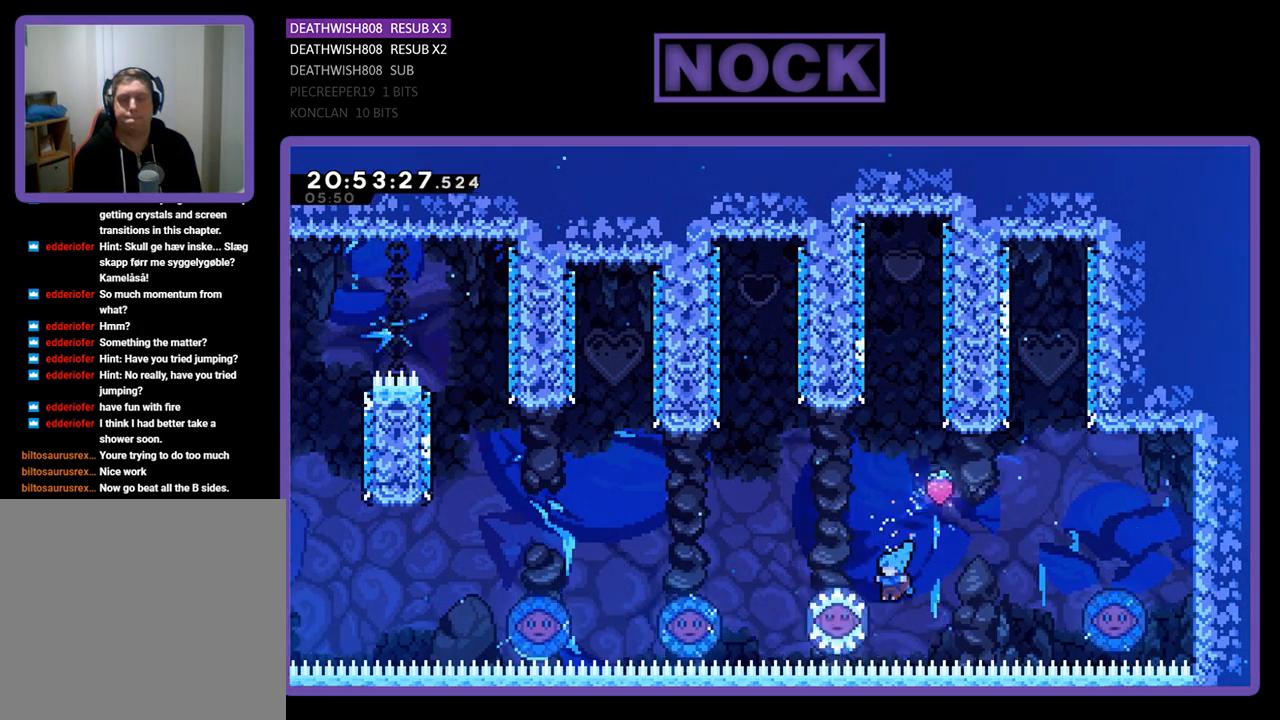
Gameplay with a controller (PlayStation layout); each line is a JSON object with the inputs held at the frame after it. "events" lists button and stick changes between this image and that frame as [ms after this image, input, new state], when the widget could be followed in between.
{"buttons": ["DPAD_RIGHT"], "left_stick": "center", "right_stick": "center", "events": [[200, "DPAD_LEFT", "up"], [233, "DPAD_RIGHT", "down"], [367, "DPAD_UP", "up"]]}
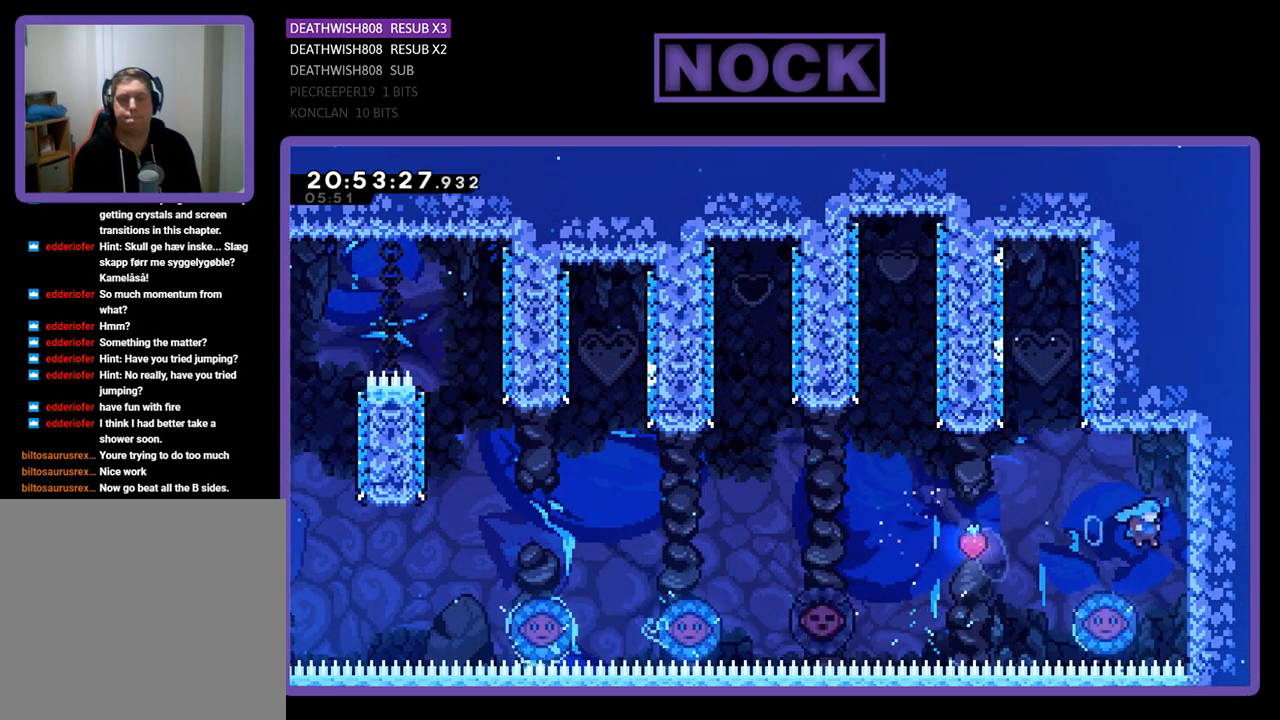
{"buttons": ["DPAD_UP", "DPAD_LEFT"], "left_stick": "center", "right_stick": "center", "events": [[67, "DPAD_RIGHT", "up"], [267, "DPAD_LEFT", "down"], [500, "DPAD_UP", "down"]]}
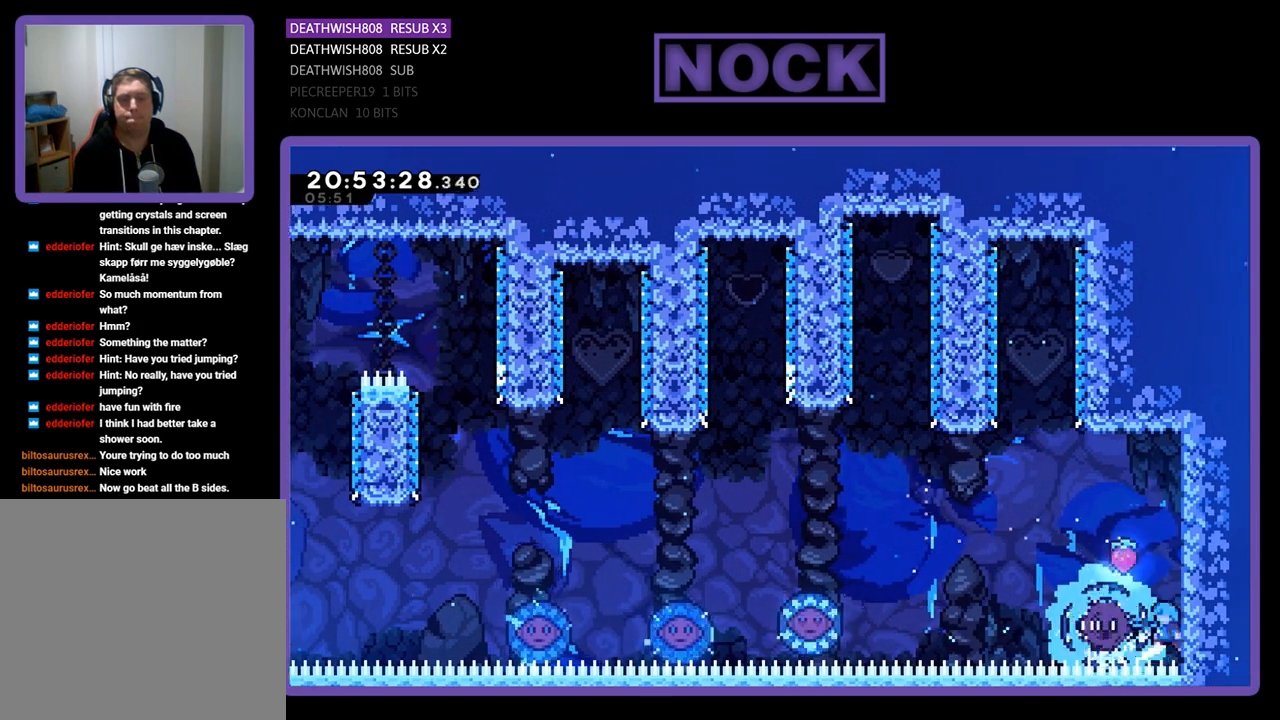
{"buttons": ["DPAD_UP", "DPAD_LEFT"], "left_stick": "center", "right_stick": "center", "events": [[233, "DPAD_LEFT", "up"], [300, "DPAD_UP", "up"], [467, "DPAD_LEFT", "down"], [467, "DPAD_UP", "down"]]}
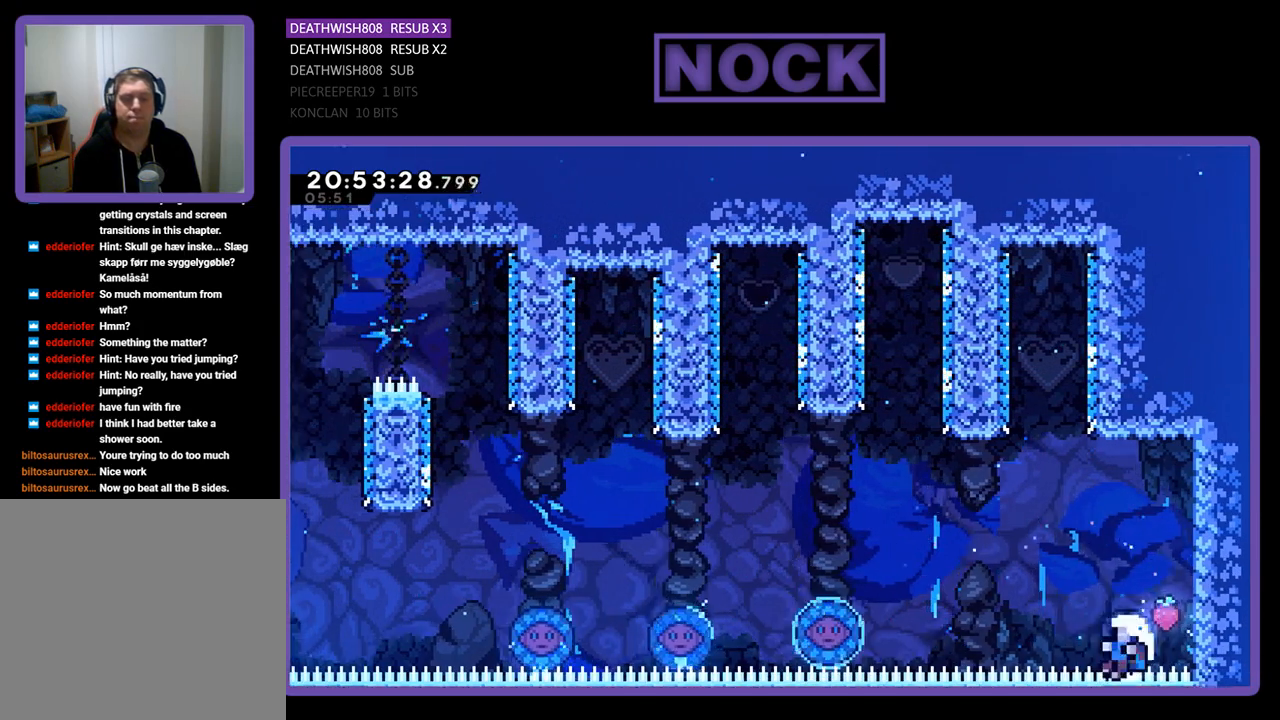
{"buttons": ["R2"], "left_stick": "center", "right_stick": "center", "events": [[333, "R2", "down"], [400, "DPAD_LEFT", "up"], [433, "DPAD_UP", "up"]]}
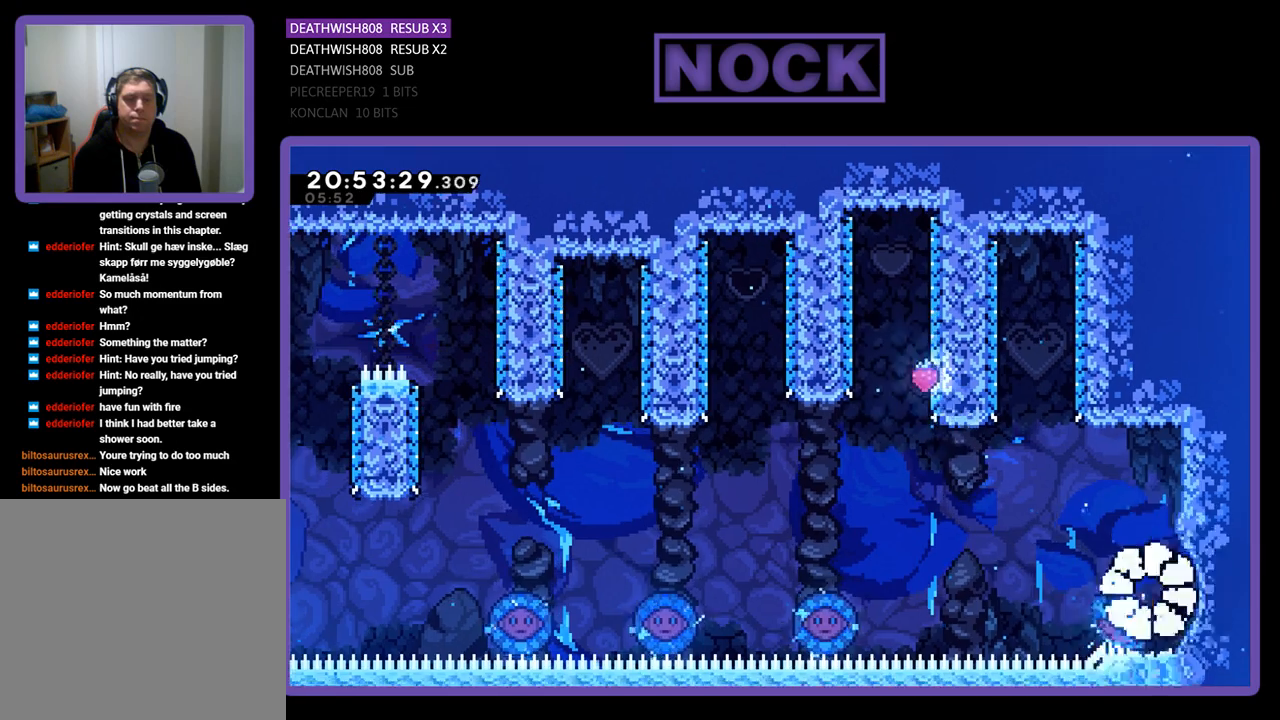
{"buttons": [], "left_stick": "center", "right_stick": "center", "events": [[67, "R2", "up"]]}
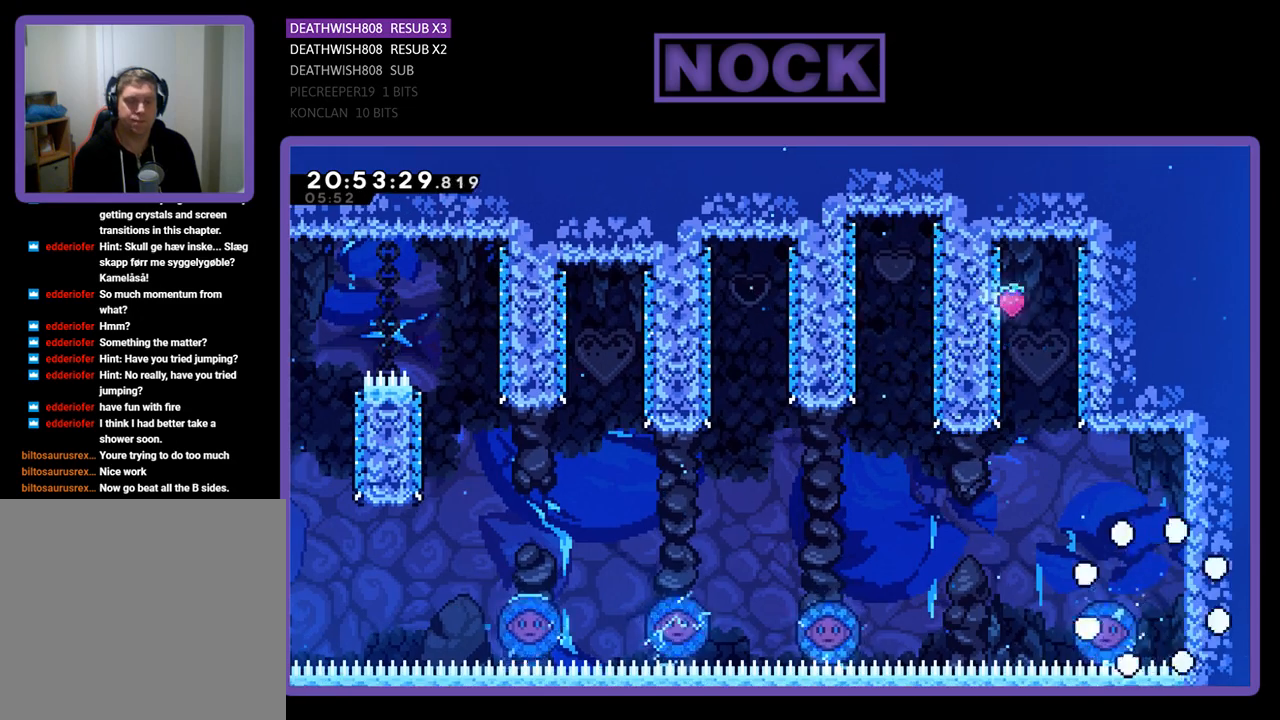
{"buttons": [], "left_stick": "center", "right_stick": "center", "events": []}
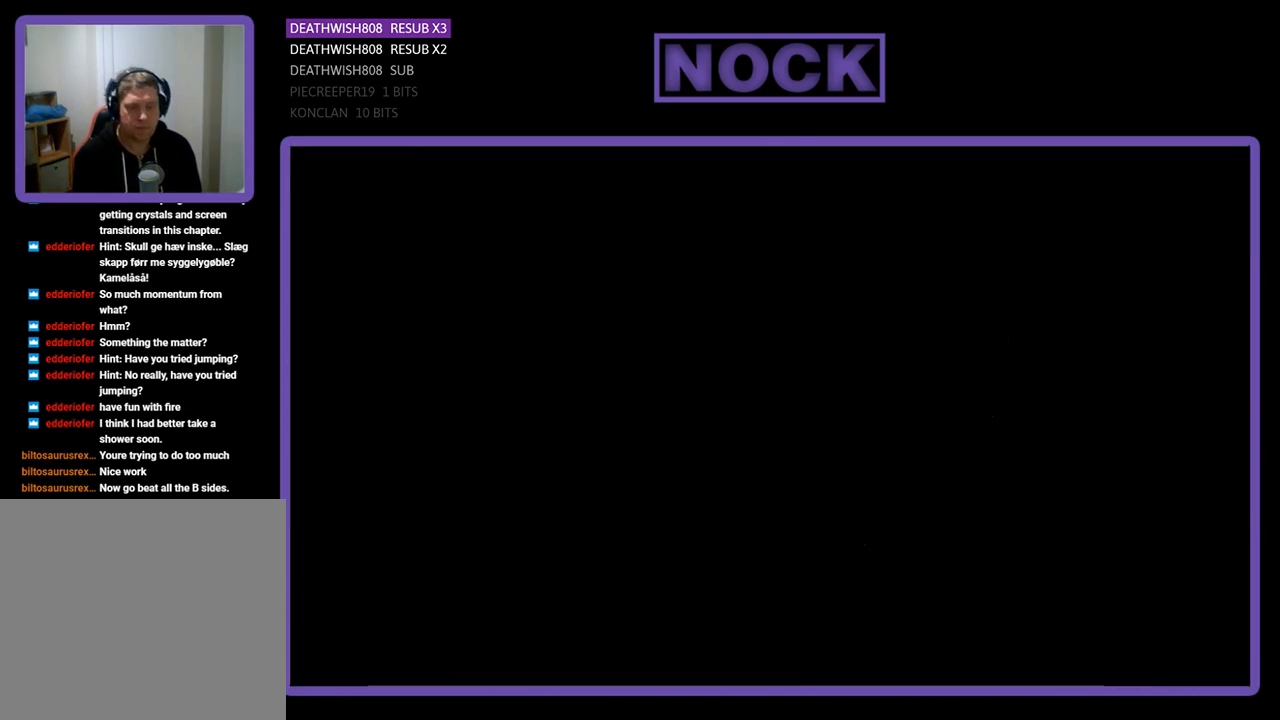
{"buttons": [], "left_stick": "center", "right_stick": "center", "events": []}
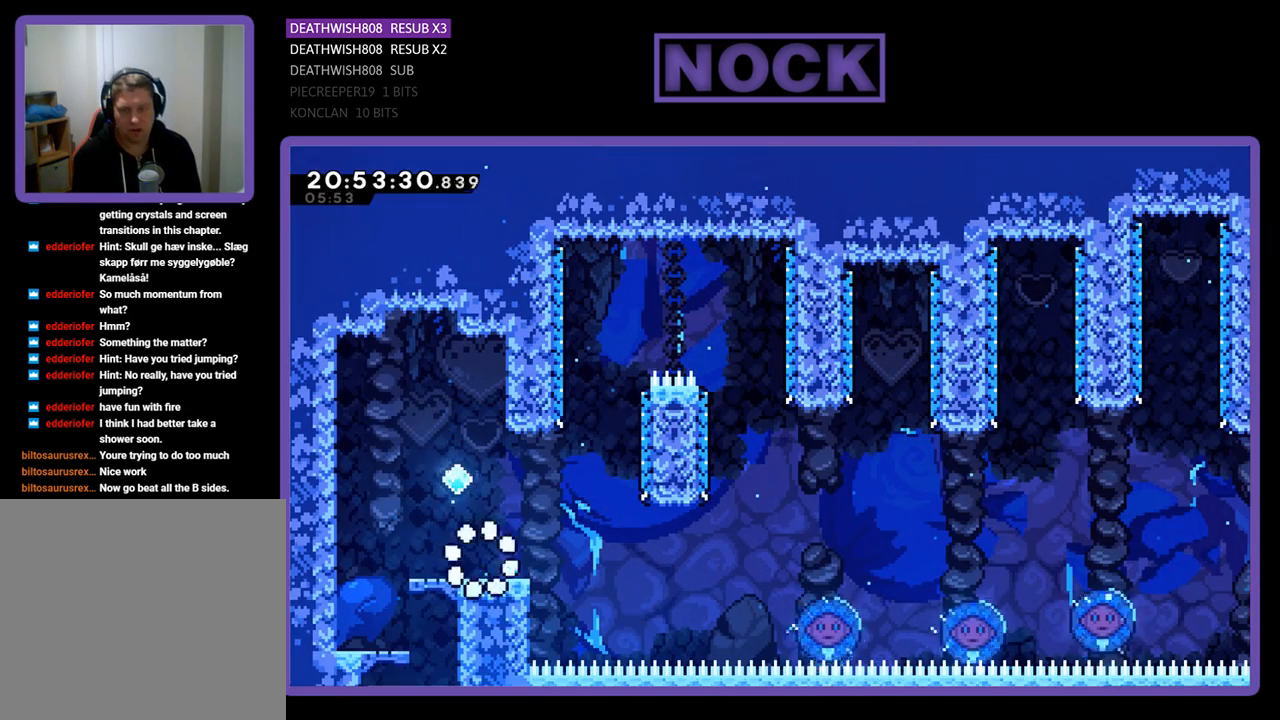
{"buttons": ["DPAD_RIGHT"], "left_stick": "center", "right_stick": "center", "events": [[100, "DPAD_RIGHT", "down"]]}
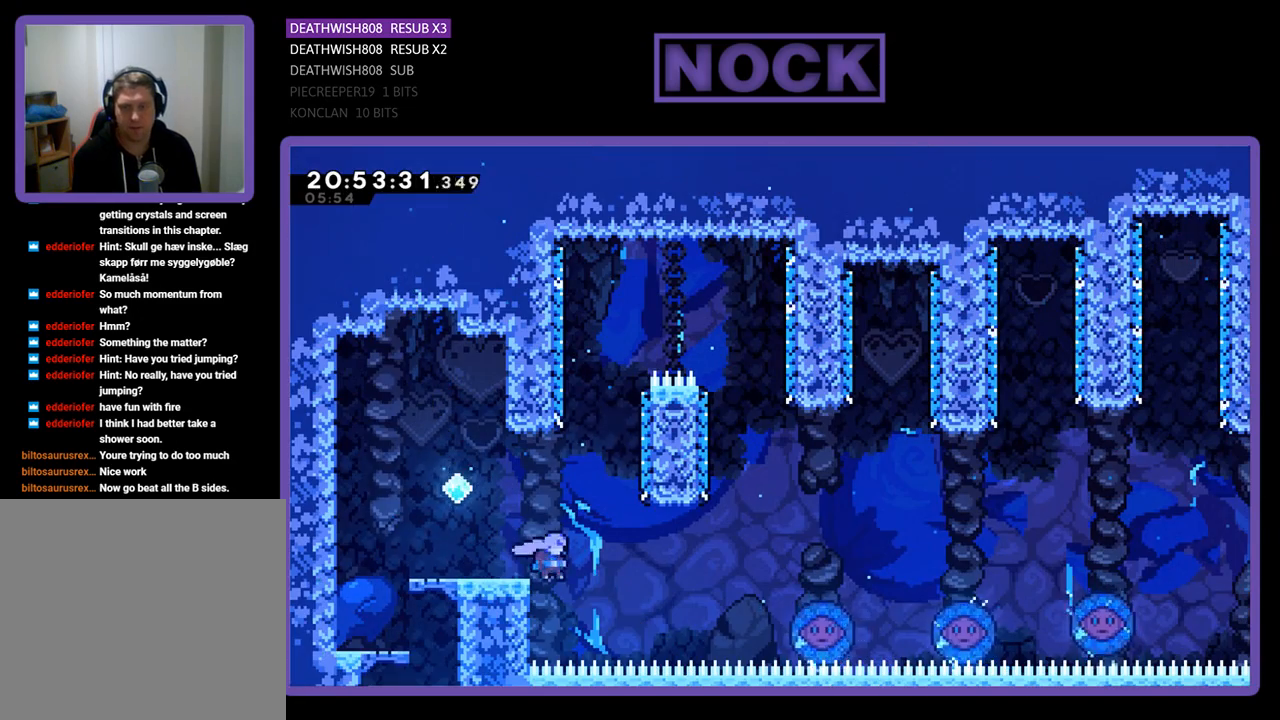
{"buttons": ["DPAD_UP", "DPAD_RIGHT"], "left_stick": "center", "right_stick": "center", "events": [[33, "CROSS", "down"], [133, "CROSS", "up"], [500, "DPAD_UP", "down"]]}
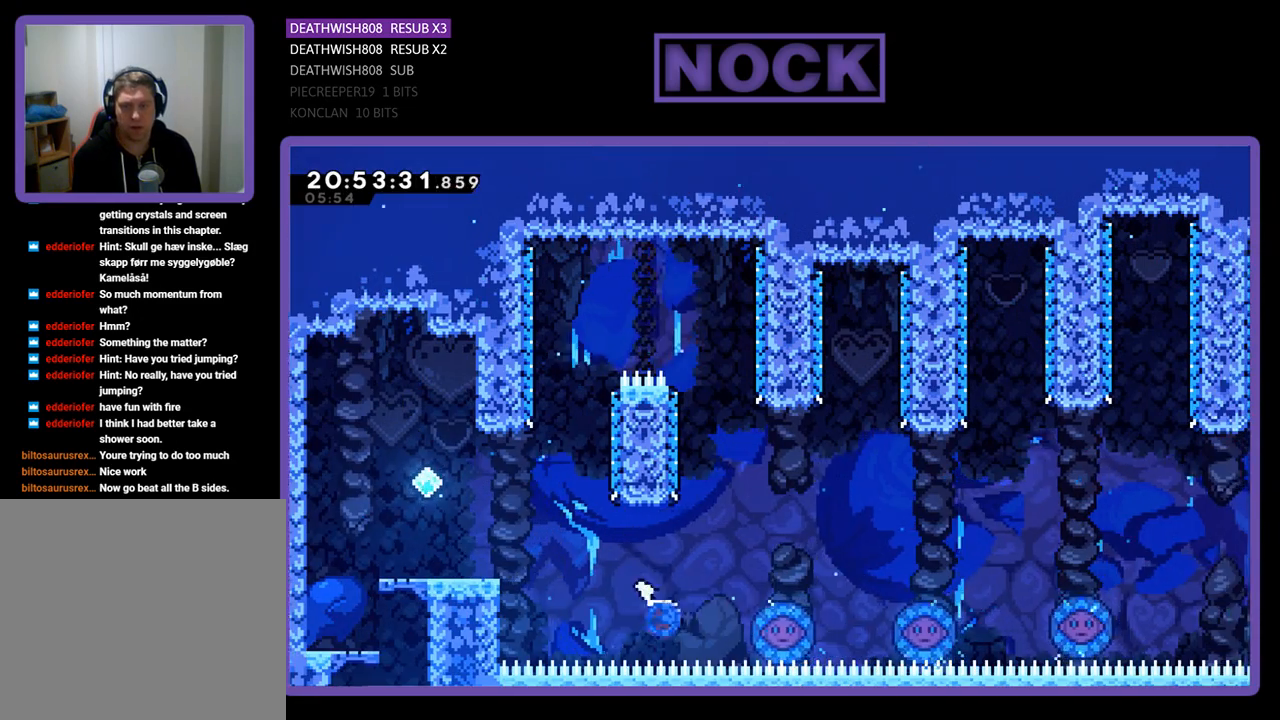
{"buttons": ["CIRCLE", "DPAD_UP", "DPAD_RIGHT"], "left_stick": "center", "right_stick": "center", "events": [[33, "CIRCLE", "down"]]}
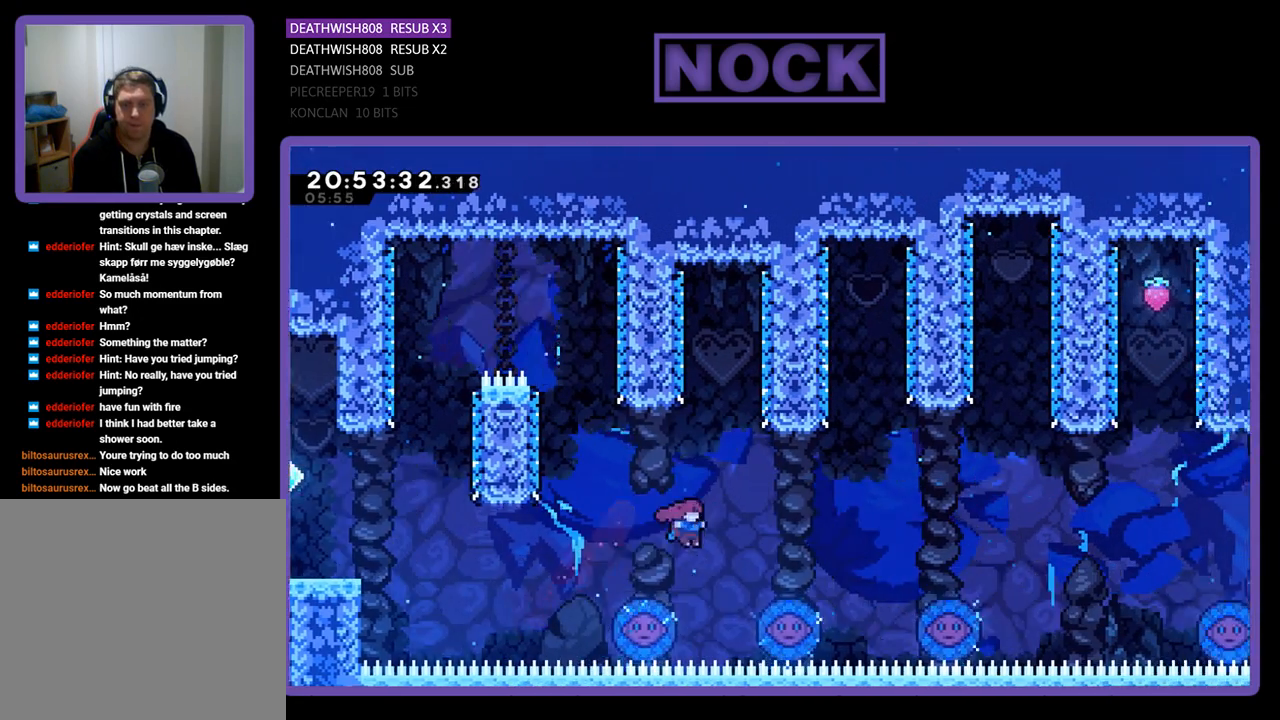
{"buttons": ["DPAD_UP", "DPAD_RIGHT"], "left_stick": "center", "right_stick": "center", "events": [[333, "CIRCLE", "up"]]}
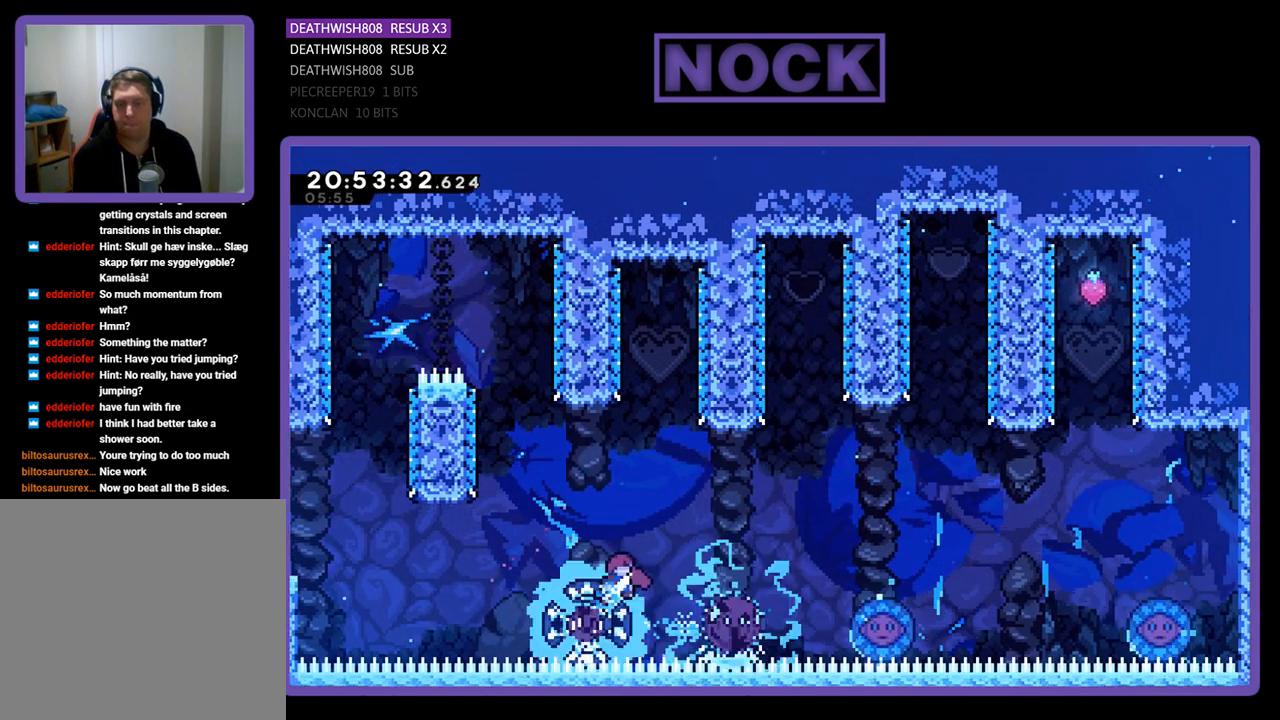
{"buttons": ["DPAD_UP", "DPAD_RIGHT"], "left_stick": "center", "right_stick": "center", "events": []}
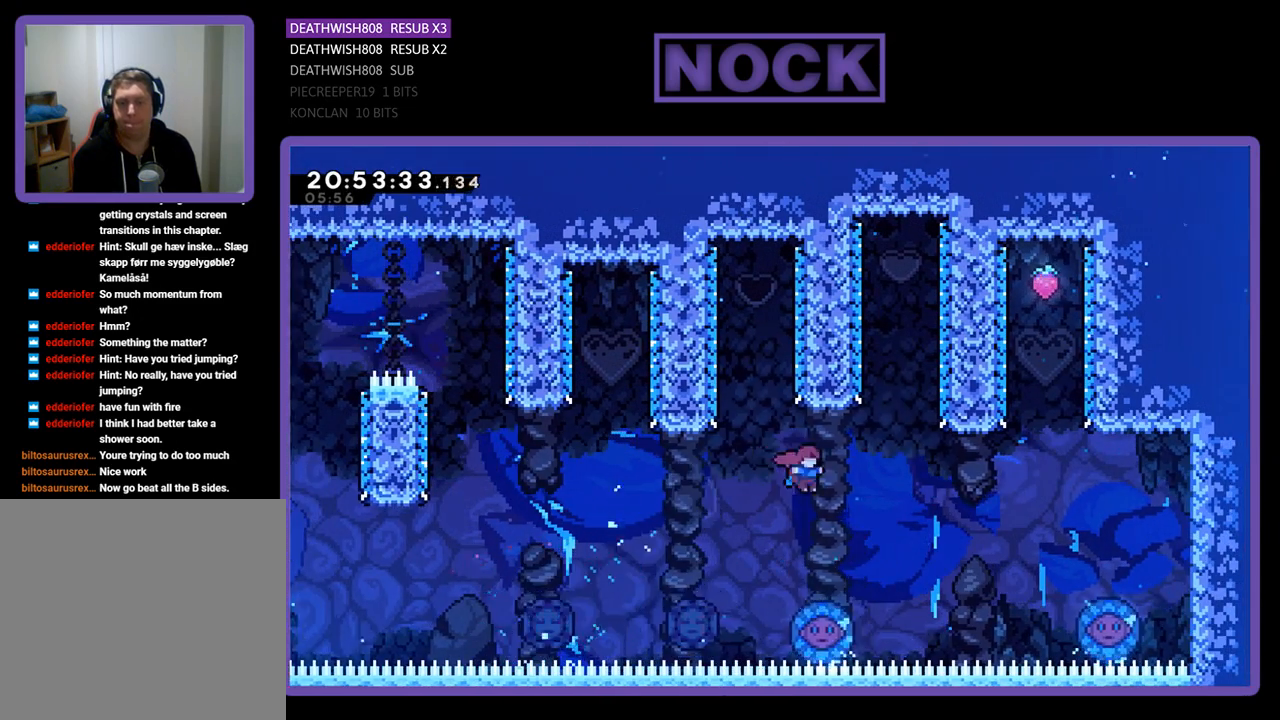
{"buttons": ["DPAD_UP"], "left_stick": "center", "right_stick": "center", "events": [[167, "DPAD_RIGHT", "up"], [167, "DPAD_UP", "up"], [233, "DPAD_LEFT", "down"], [467, "DPAD_UP", "down"], [500, "DPAD_LEFT", "up"]]}
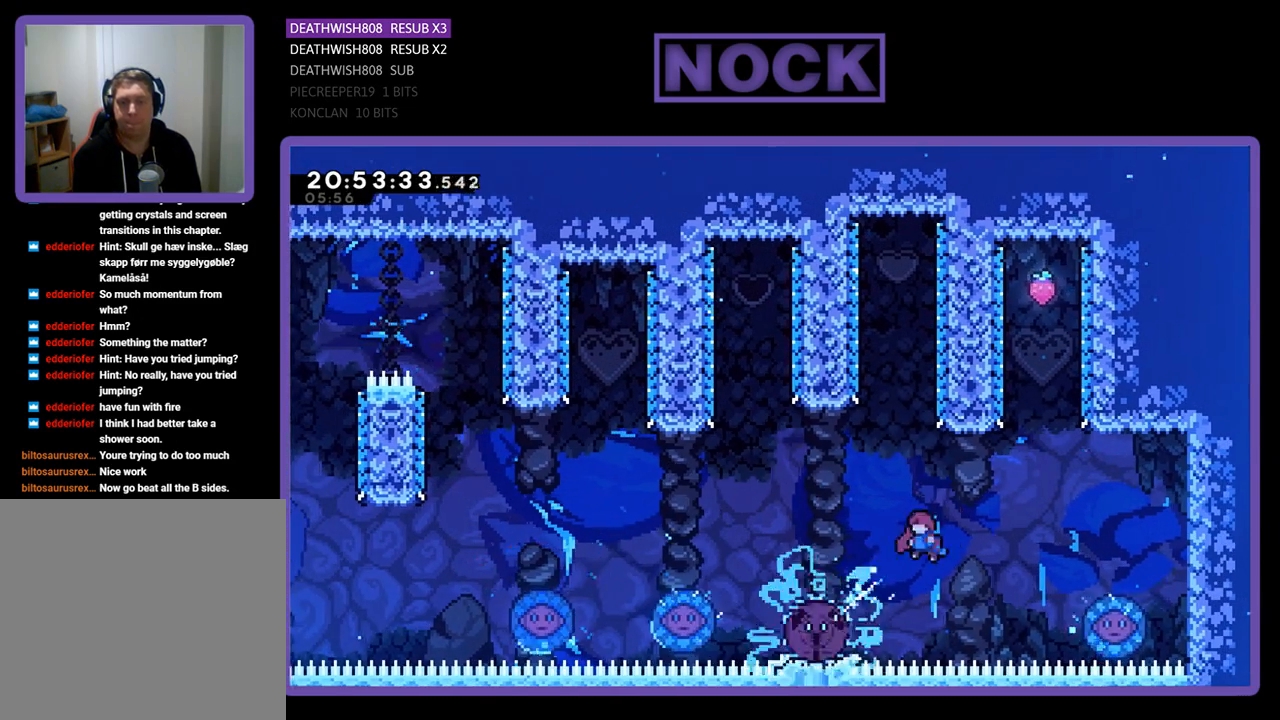
{"buttons": [], "left_stick": "center", "right_stick": "center", "events": [[33, "DPAD_RIGHT", "down"], [67, "DPAD_UP", "up"], [100, "DPAD_UP", "down"], [233, "DPAD_UP", "up"], [400, "DPAD_RIGHT", "up"]]}
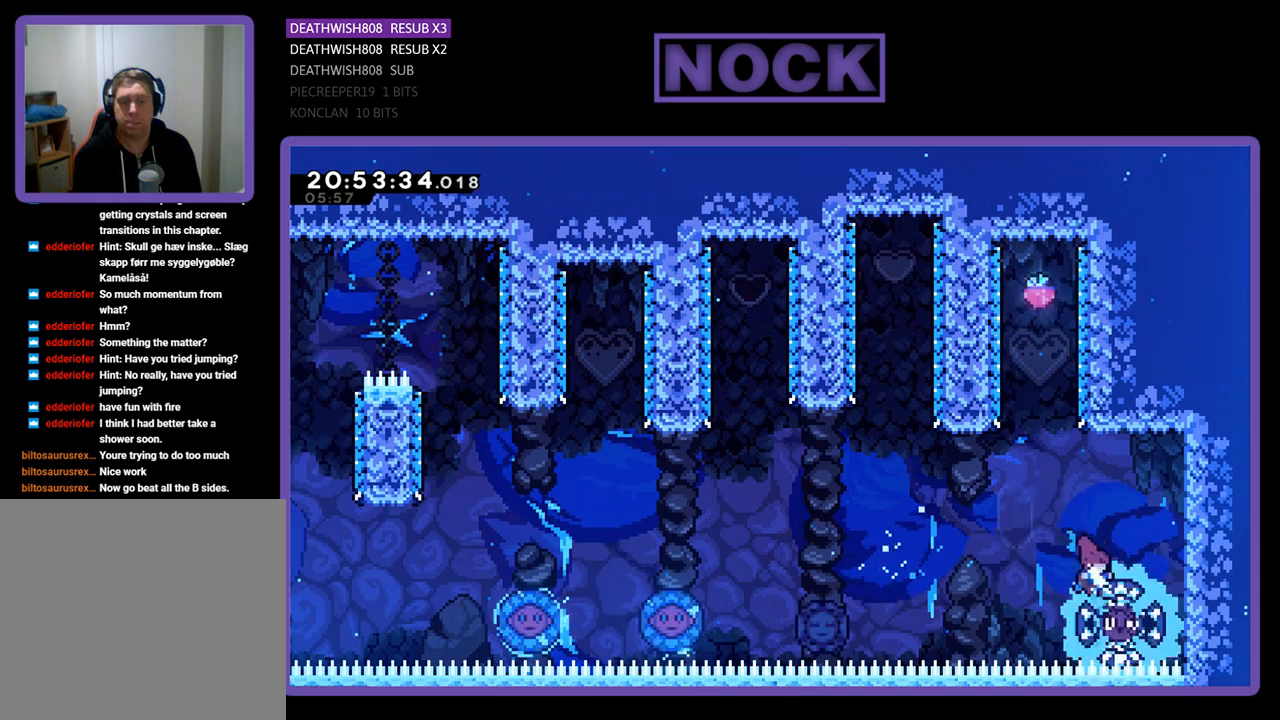
{"buttons": ["CIRCLE", "DPAD_UP"], "left_stick": "center", "right_stick": "center", "events": [[33, "DPAD_LEFT", "down"], [200, "DPAD_UP", "down"], [267, "DPAD_LEFT", "up"], [400, "CIRCLE", "down"]]}
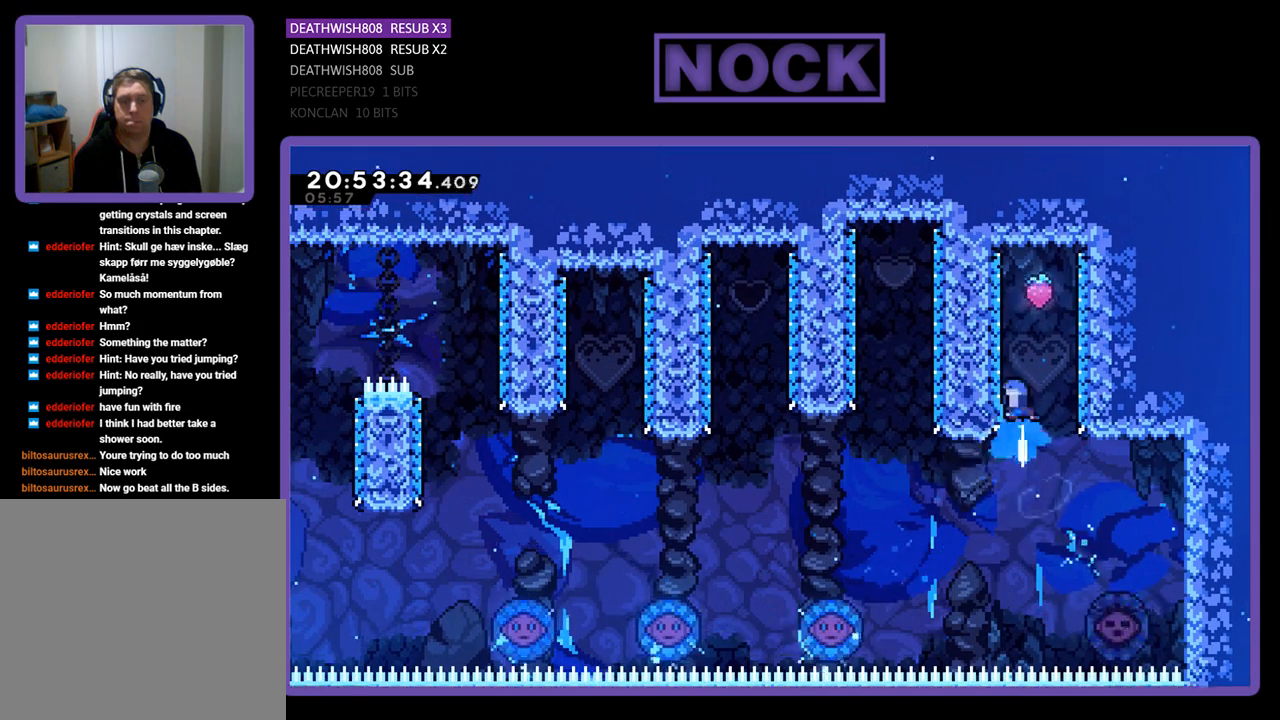
{"buttons": ["R2", "DPAD_UP", "DPAD_RIGHT"], "left_stick": "center", "right_stick": "center", "events": [[300, "DPAD_RIGHT", "down"], [367, "CIRCLE", "up"], [367, "R2", "down"]]}
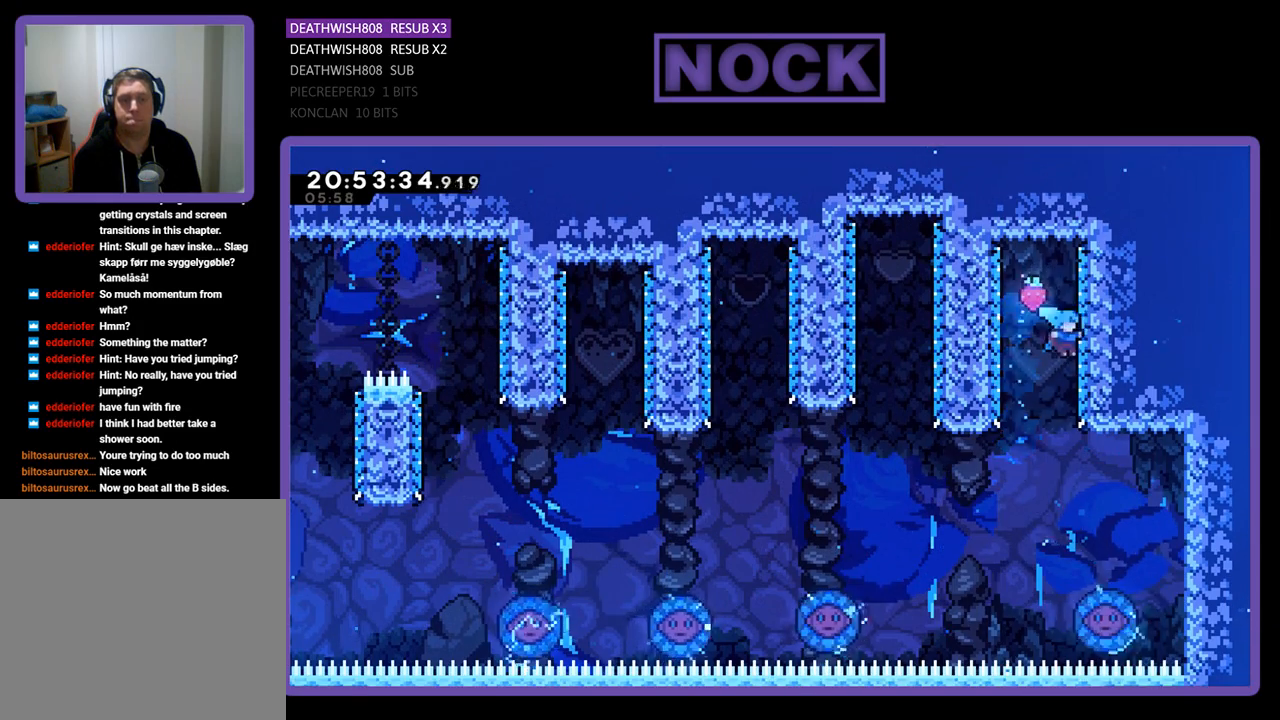
{"buttons": ["DPAD_RIGHT"], "left_stick": "center", "right_stick": "center", "events": [[100, "R2", "up"], [167, "DPAD_RIGHT", "up"], [233, "DPAD_UP", "up"], [400, "DPAD_RIGHT", "down"]]}
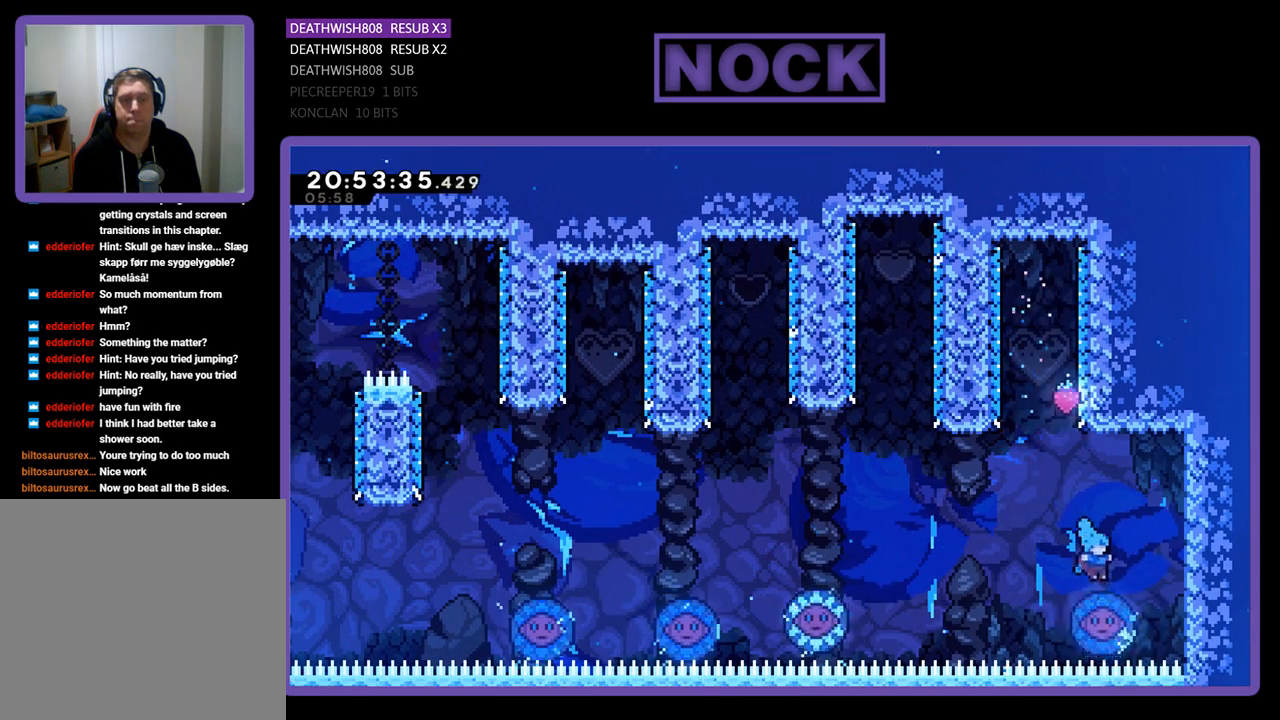
{"buttons": ["DPAD_RIGHT"], "left_stick": "center", "right_stick": "center", "events": [[67, "DPAD_RIGHT", "up"], [200, "DPAD_RIGHT", "down"]]}
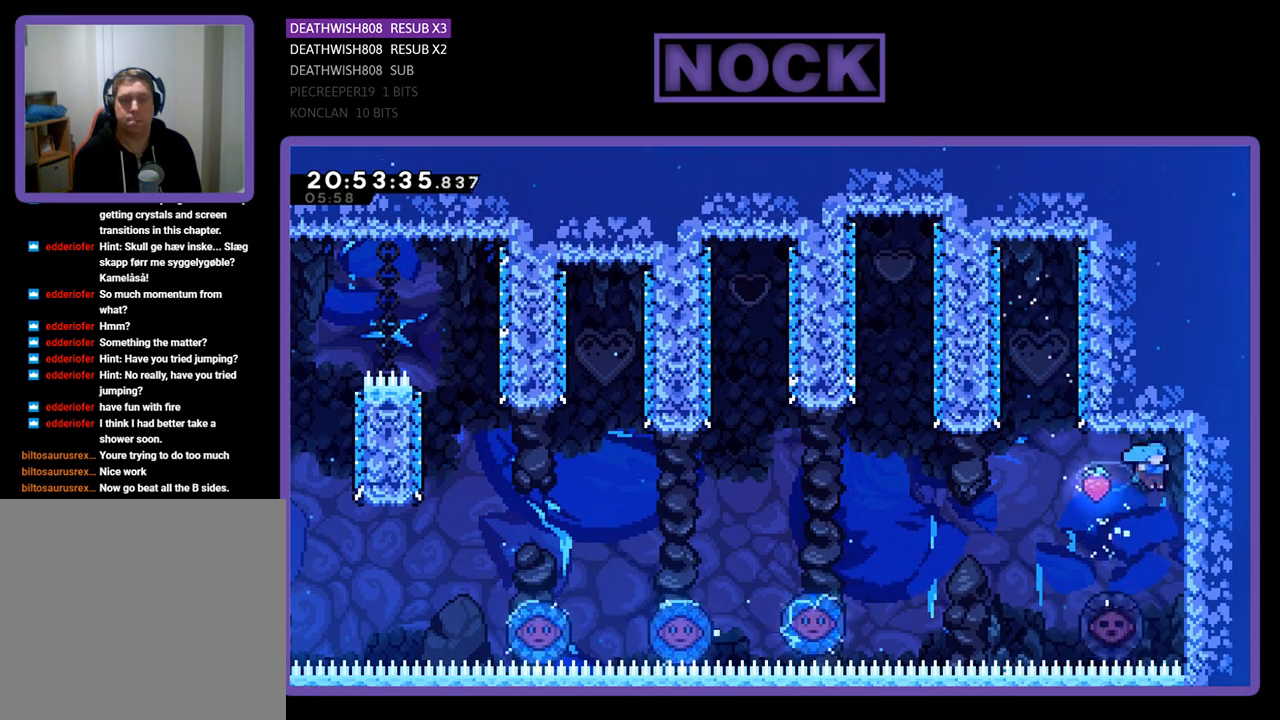
{"buttons": ["R2"], "left_stick": "center", "right_stick": "center", "events": [[67, "R2", "down"], [333, "DPAD_RIGHT", "up"]]}
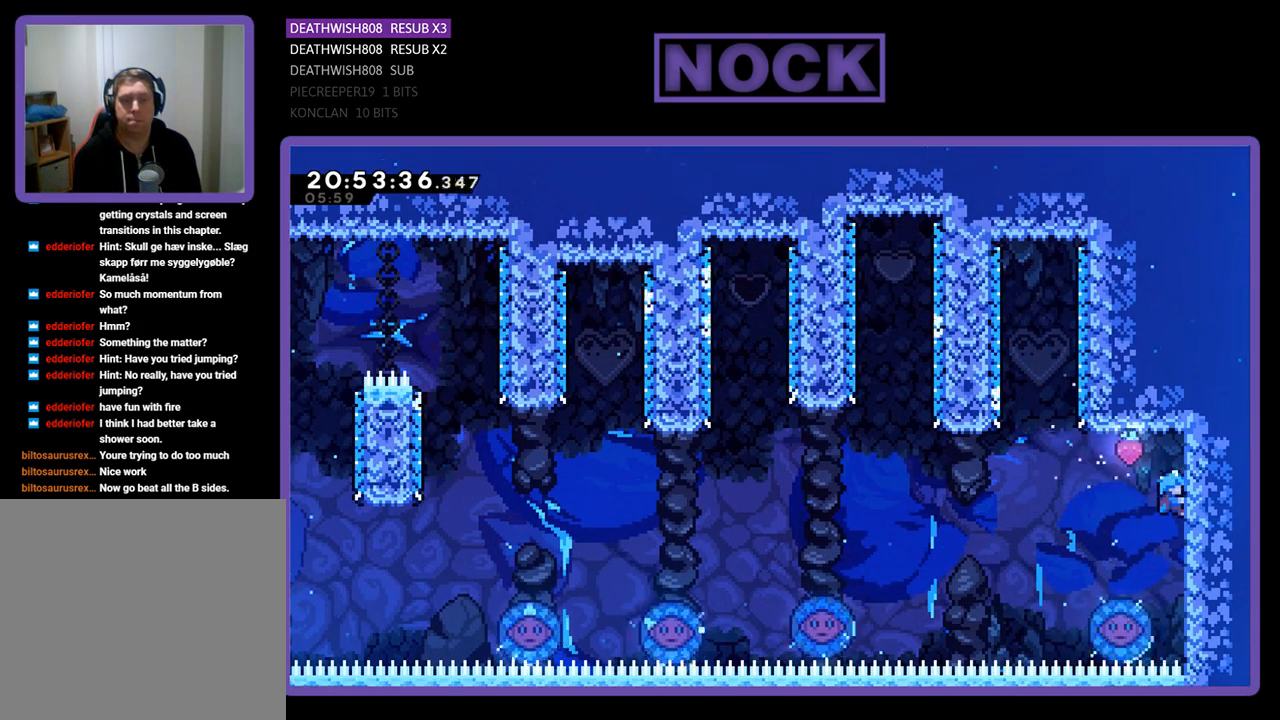
{"buttons": ["R2"], "left_stick": "center", "right_stick": "center", "events": [[33, "DPAD_DOWN", "down"], [367, "DPAD_DOWN", "up"]]}
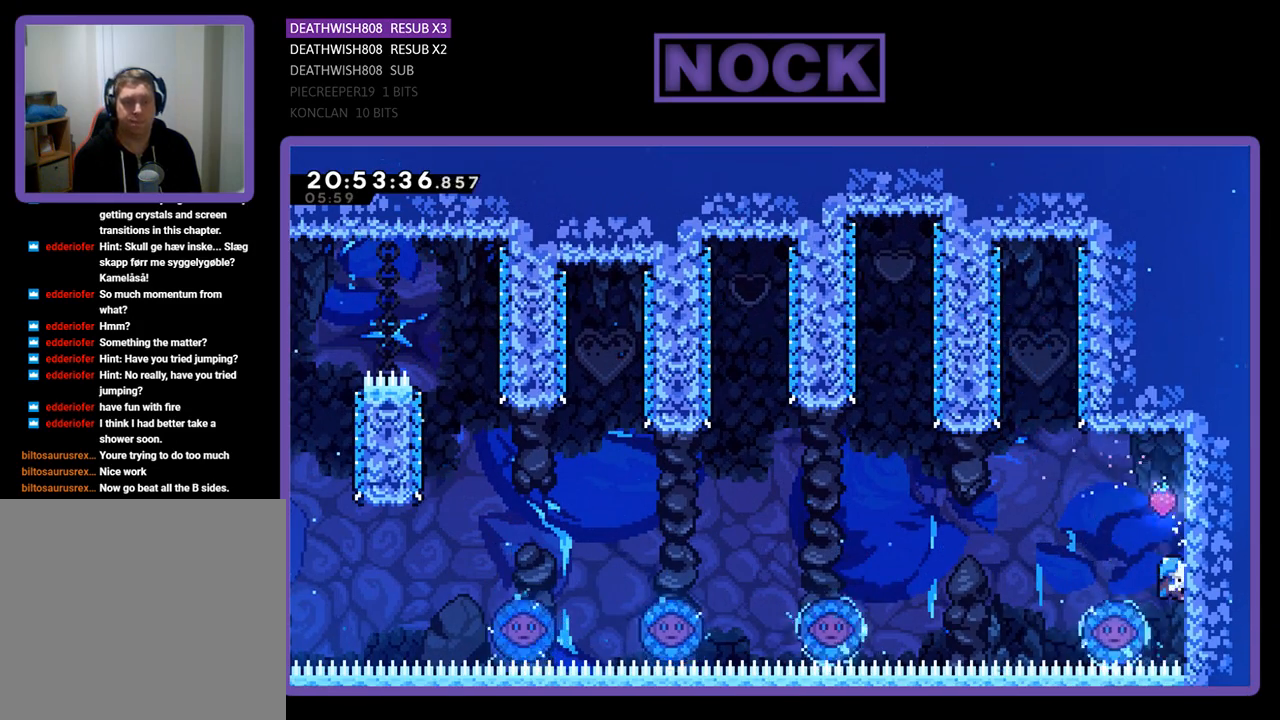
{"buttons": ["DPAD_LEFT"], "left_stick": "center", "right_stick": "center", "events": [[67, "CROSS", "down"], [233, "DPAD_LEFT", "down"], [300, "CROSS", "up"], [433, "R2", "up"]]}
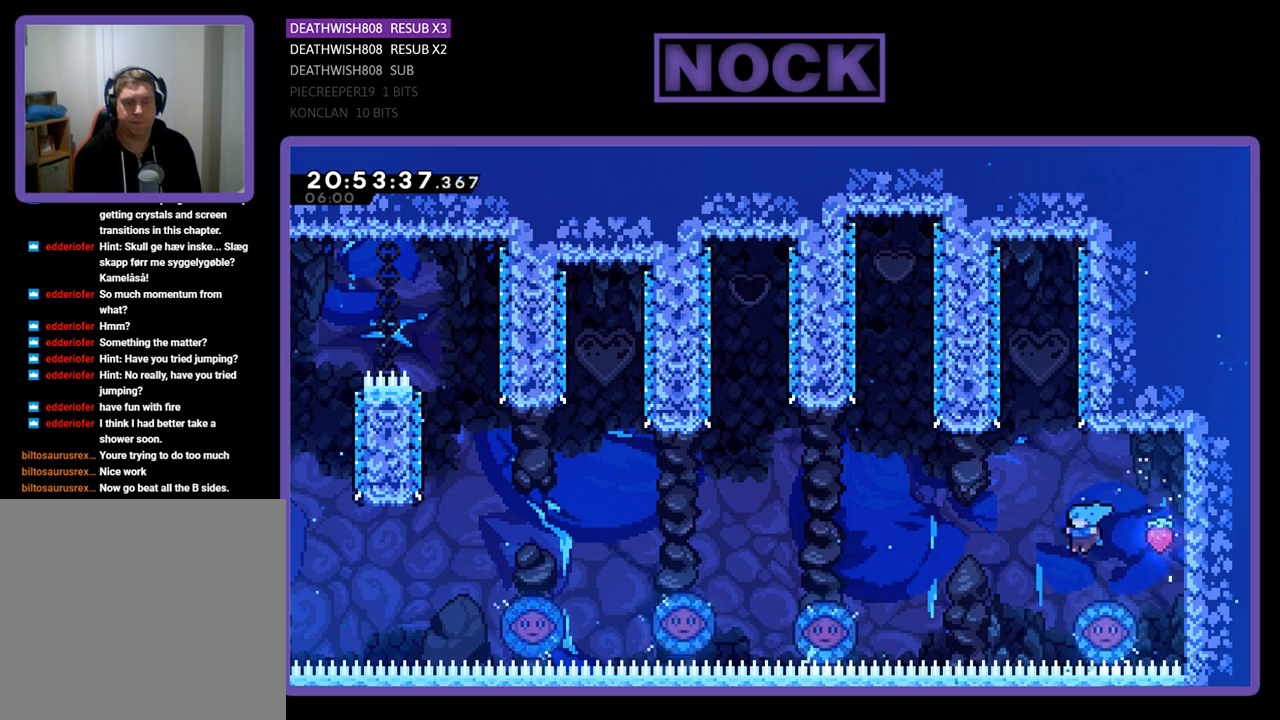
{"buttons": ["DPAD_LEFT"], "left_stick": "center", "right_stick": "center", "events": [[67, "DPAD_LEFT", "up"], [233, "DPAD_LEFT", "down"]]}
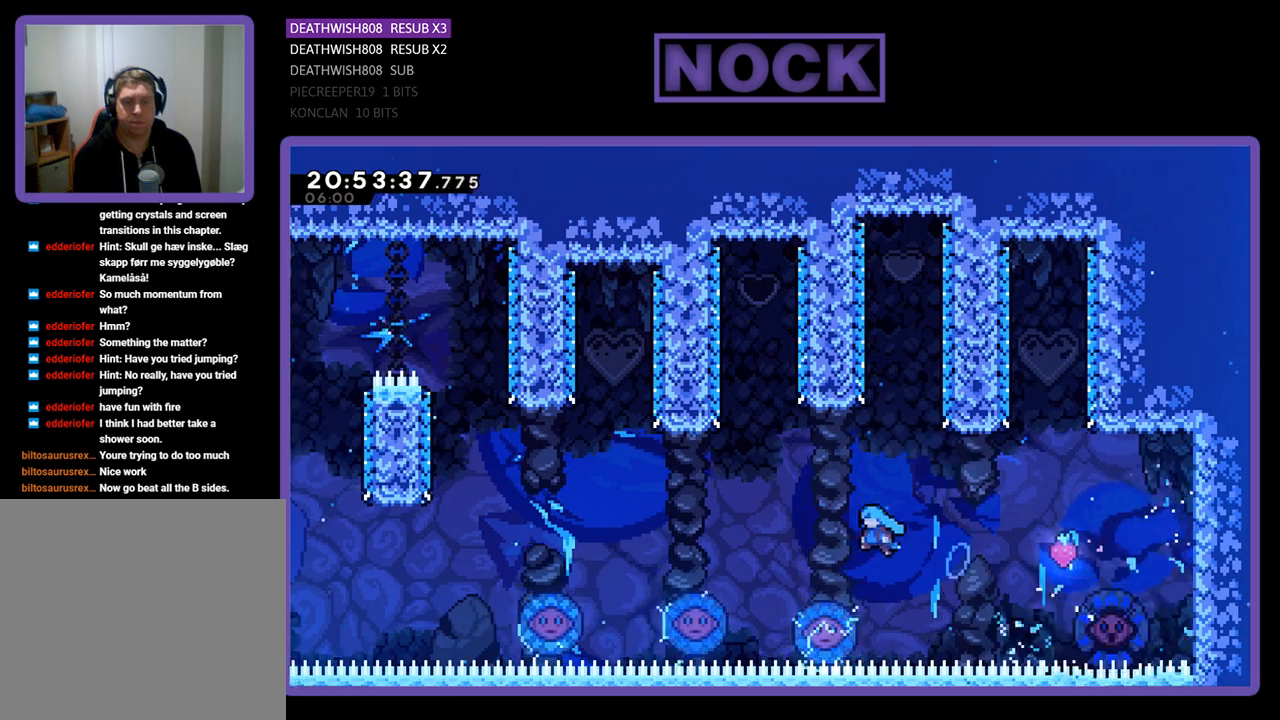
{"buttons": ["DPAD_LEFT"], "left_stick": "center", "right_stick": "center", "events": [[200, "DPAD_LEFT", "up"], [300, "DPAD_RIGHT", "down"], [333, "DPAD_RIGHT", "up"], [433, "DPAD_LEFT", "down"]]}
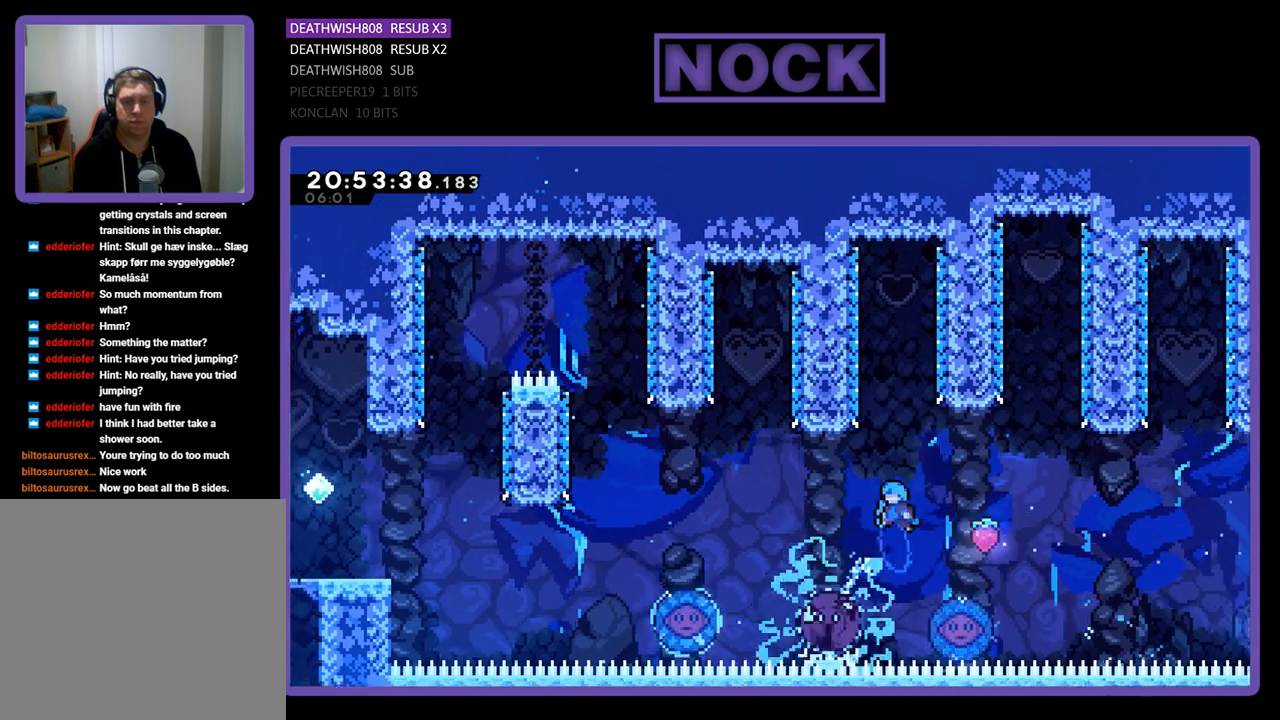
{"buttons": [], "left_stick": "center", "right_stick": "center", "events": [[367, "DPAD_LEFT", "up"]]}
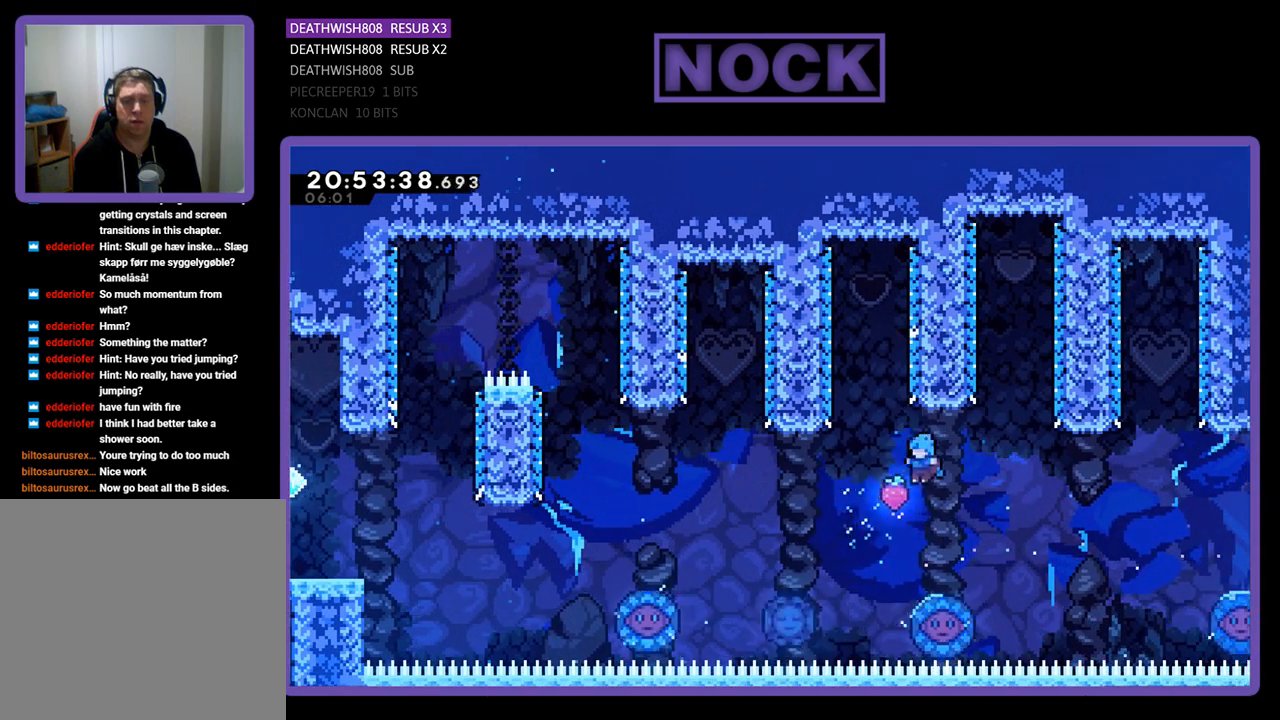
{"buttons": ["DPAD_UP", "DPAD_LEFT"], "left_stick": "center", "right_stick": "center", "events": [[233, "DPAD_LEFT", "down"], [433, "DPAD_UP", "down"]]}
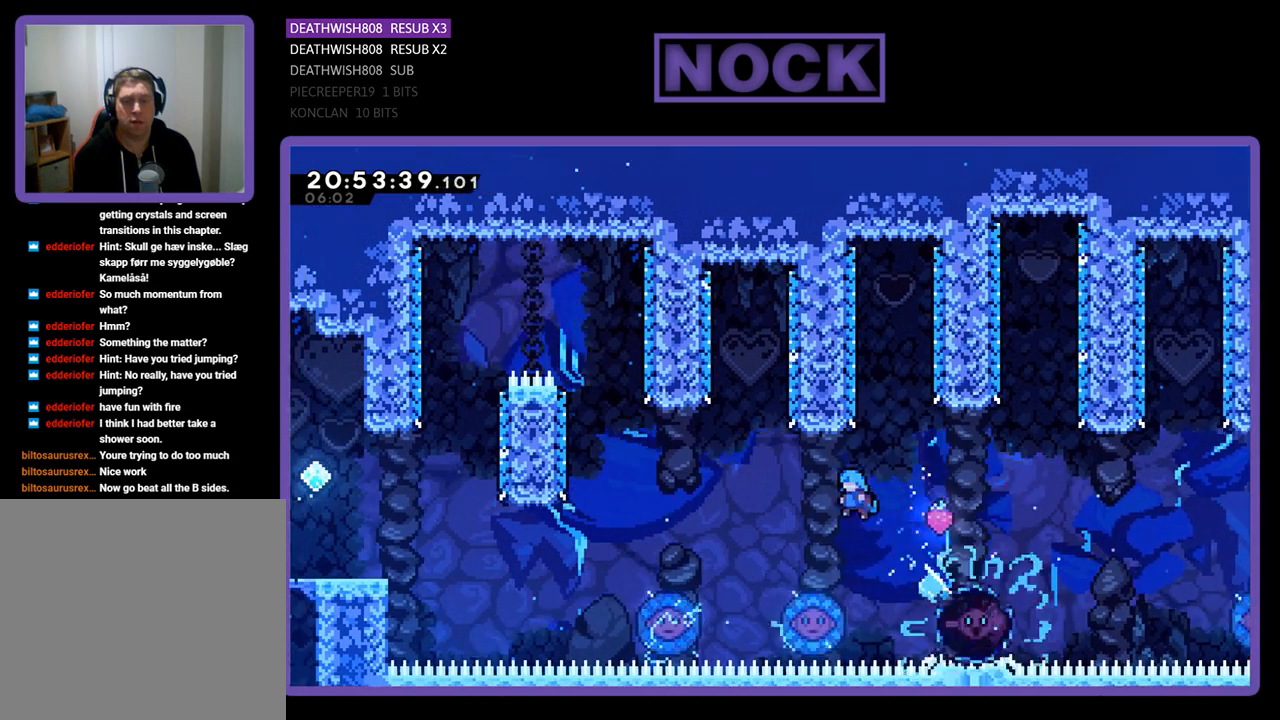
{"buttons": [], "left_stick": "center", "right_stick": "center", "events": [[33, "DPAD_UP", "up"], [367, "DPAD_LEFT", "up"]]}
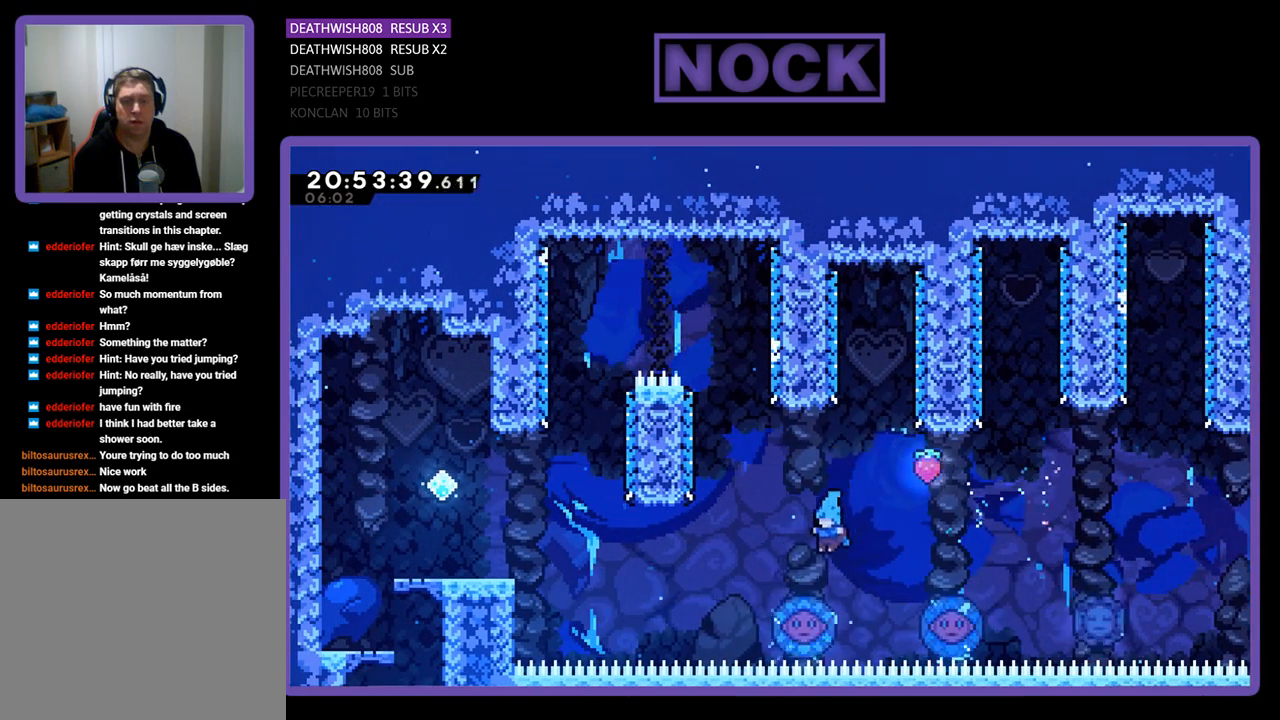
{"buttons": ["DPAD_LEFT"], "left_stick": "center", "right_stick": "center", "events": [[67, "DPAD_LEFT", "down"], [200, "DPAD_UP", "down"], [333, "DPAD_UP", "up"]]}
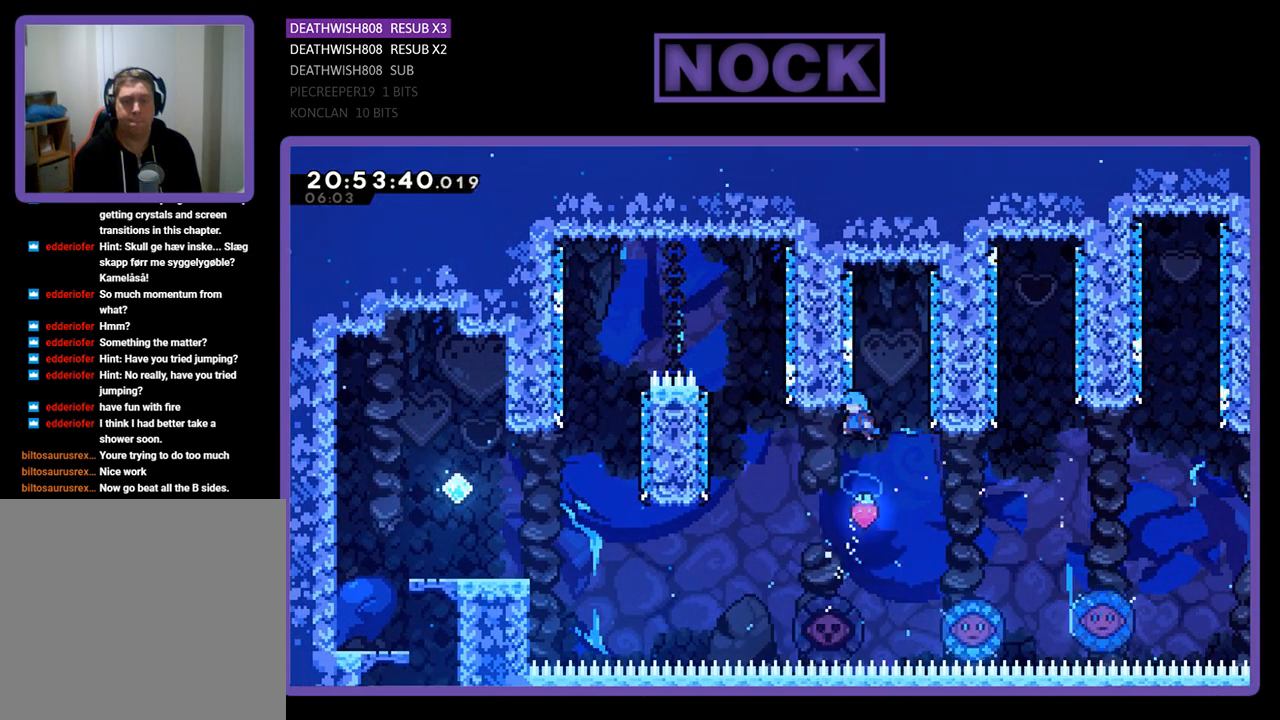
{"buttons": ["DPAD_UP", "DPAD_LEFT"], "left_stick": "center", "right_stick": "center", "events": [[133, "DPAD_LEFT", "up"], [400, "DPAD_LEFT", "down"], [467, "DPAD_UP", "down"]]}
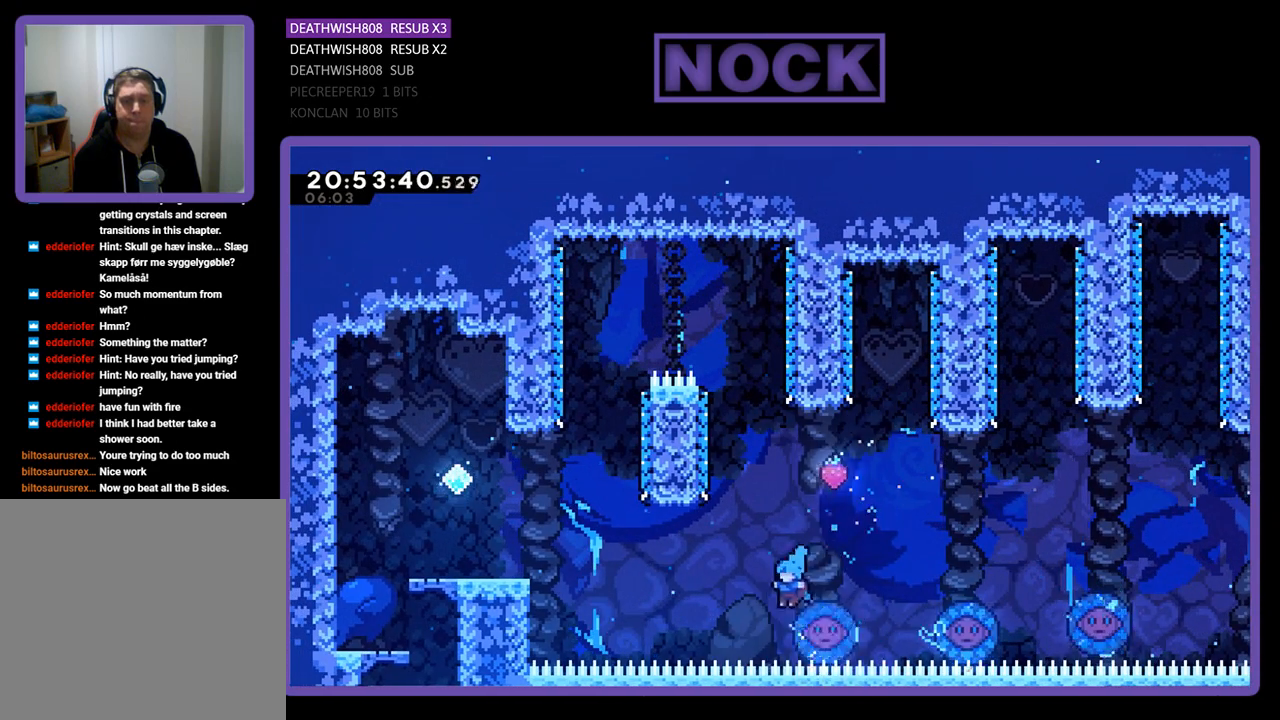
{"buttons": ["R2", "DPAD_UP", "DPAD_LEFT"], "left_stick": "center", "right_stick": "center", "events": [[467, "R2", "down"]]}
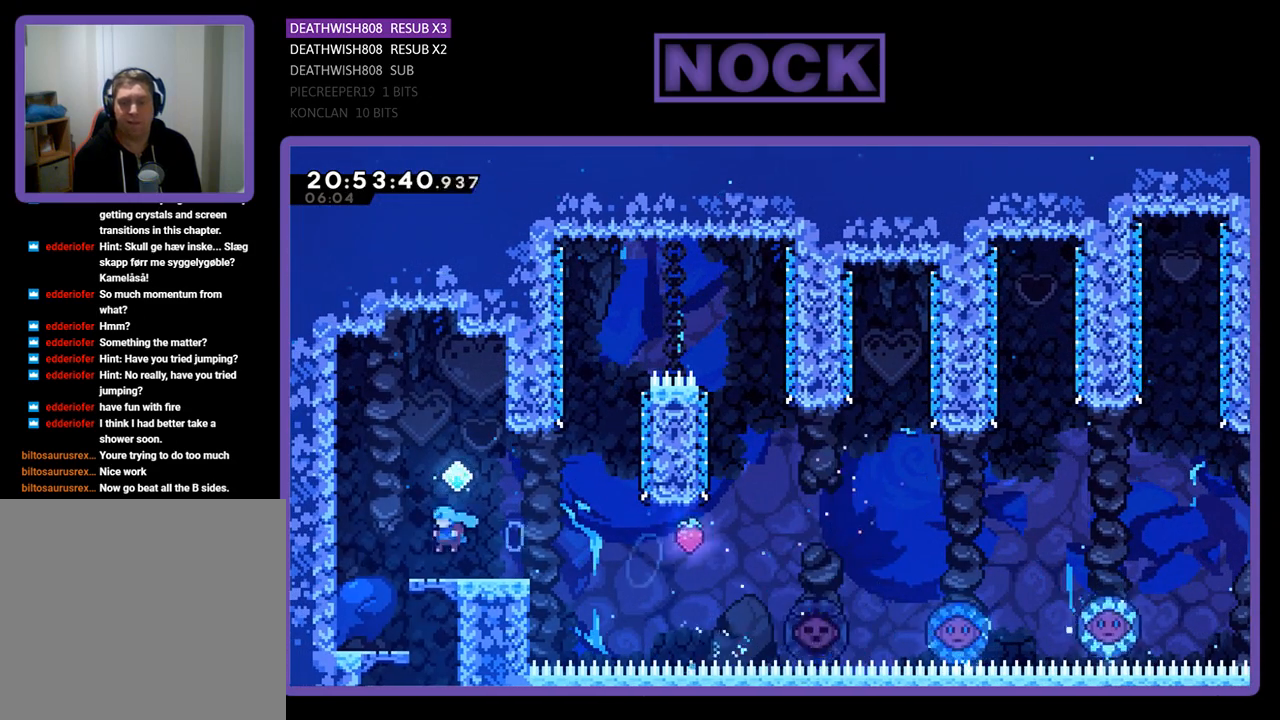
{"buttons": [], "left_stick": "center", "right_stick": "center", "events": [[200, "DPAD_UP", "up"], [267, "DPAD_LEFT", "up"], [433, "R2", "up"]]}